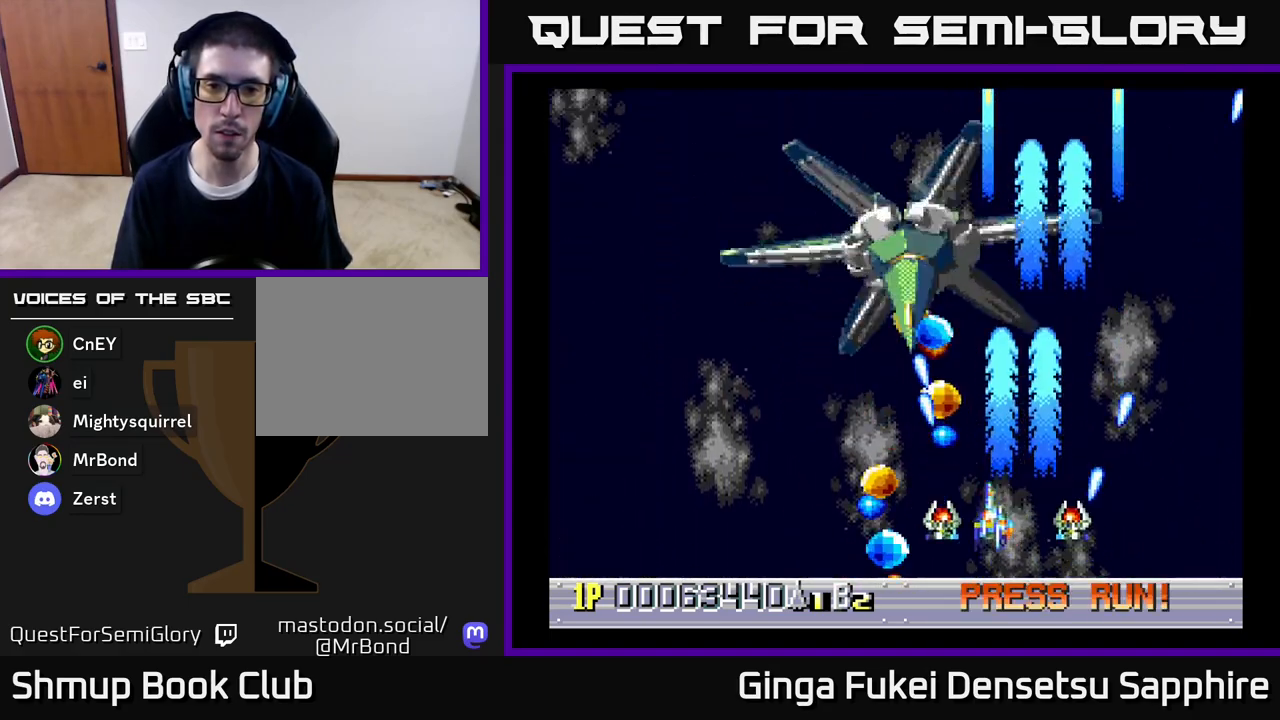
Gameplay with a controller (Xbox layout); each line is a JSON object with the inputs held at the frame after it. "events" lists button and stick changes between this image and that frame as [ms after this image, input, new state], when the widget could be followed in between.
{"buttons": ["A"], "left_stick": "center", "right_stick": "center", "events": [[233, "DPAD_DOWN", "down"], [267, "DPAD_LEFT", "up"], [417, "DPAD_DOWN", "up"]]}
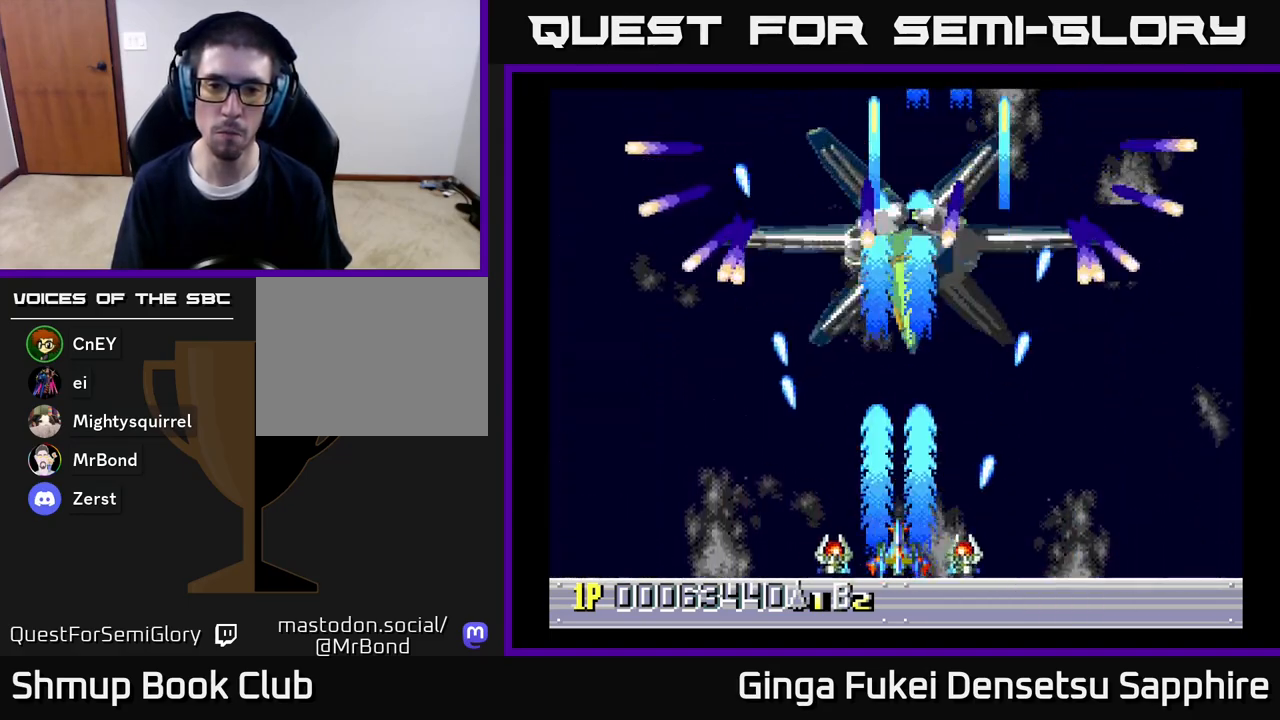
{"buttons": ["A", "DPAD_LEFT"], "left_stick": "center", "right_stick": "center", "events": [[350, "DPAD_LEFT", "down"]]}
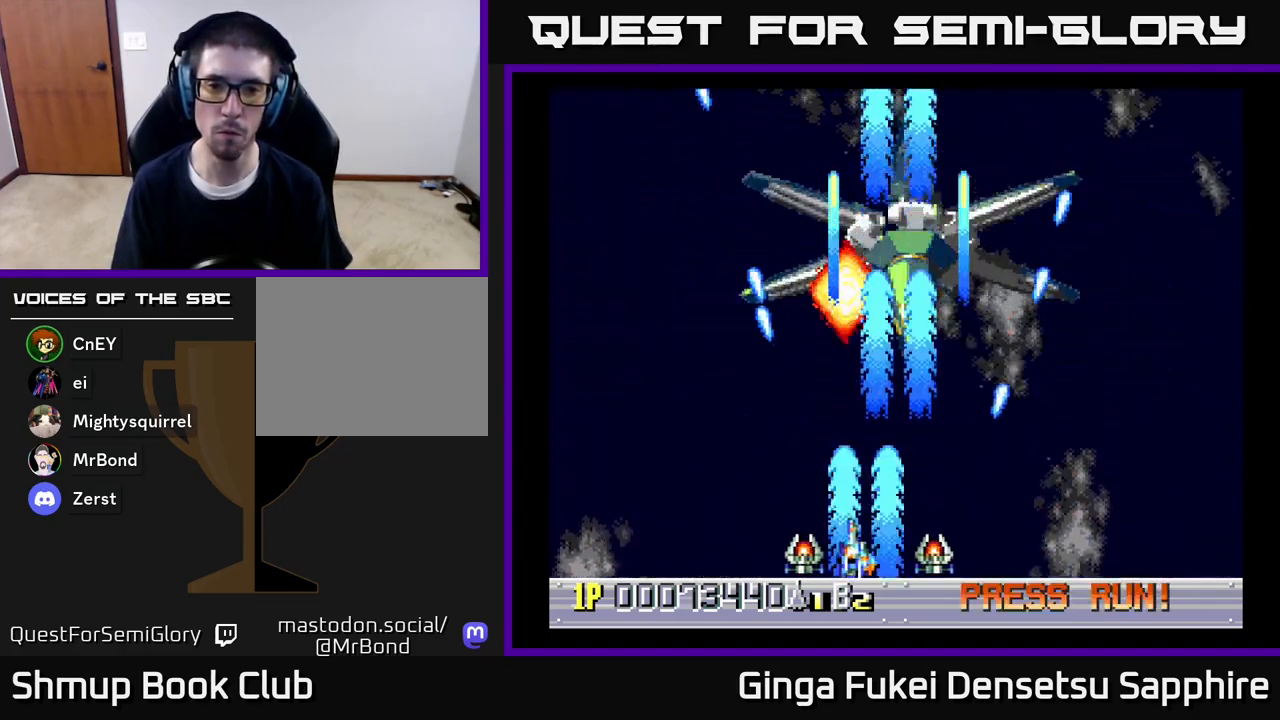
{"buttons": [], "left_stick": "center", "right_stick": "center", "events": [[83, "DPAD_UP", "down"], [183, "A", "up"], [383, "DPAD_UP", "up"], [417, "DPAD_LEFT", "up"]]}
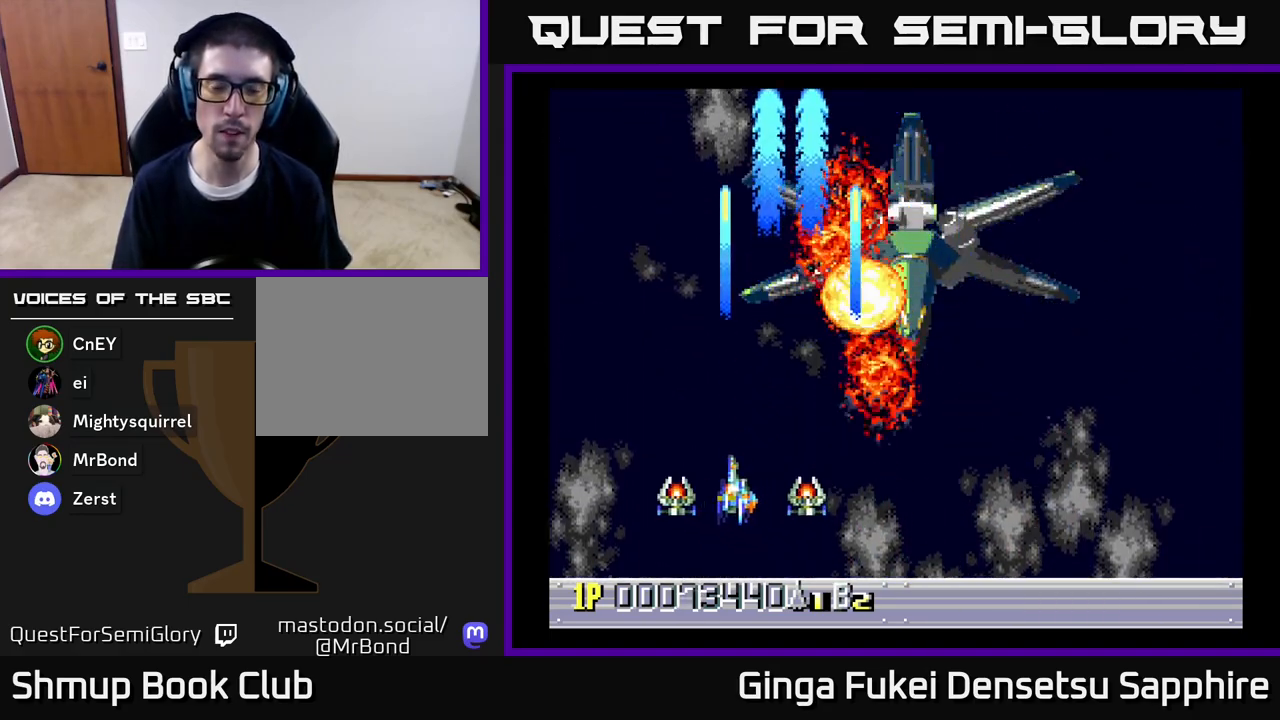
{"buttons": ["DPAD_UP"], "left_stick": "center", "right_stick": "center", "events": [[483, "DPAD_UP", "down"]]}
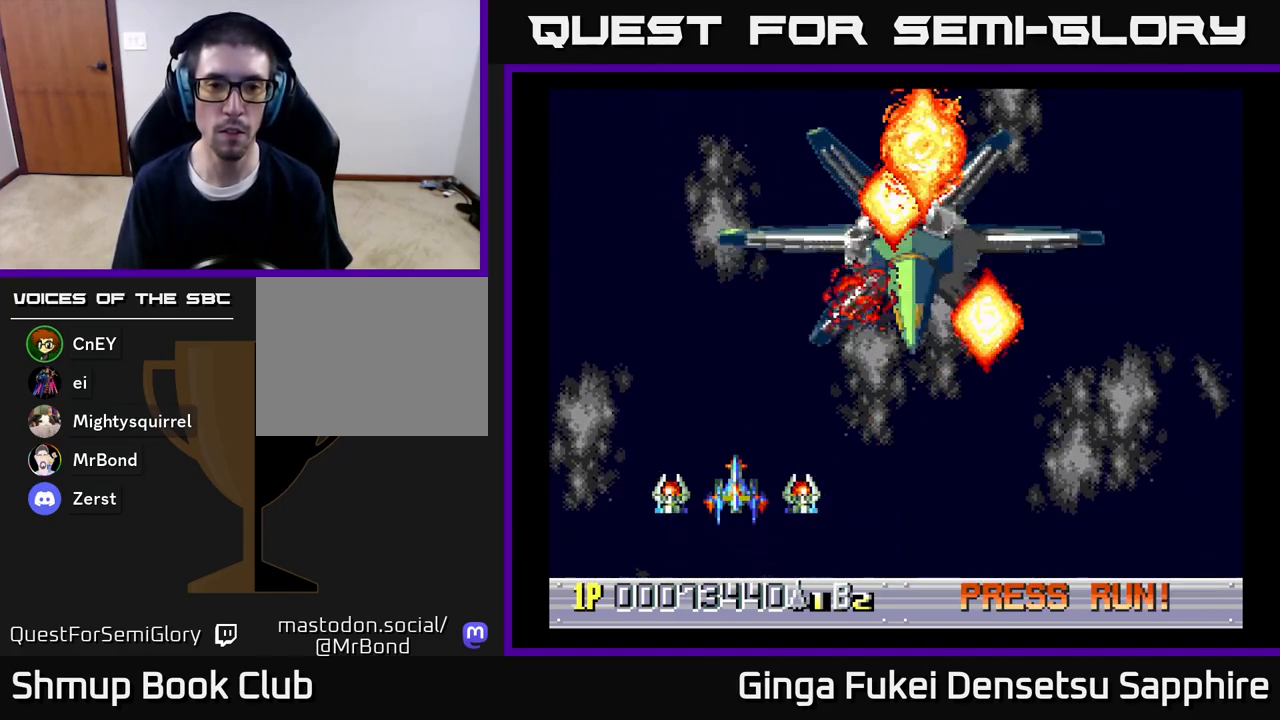
{"buttons": ["DPAD_UP", "DPAD_LEFT"], "left_stick": "center", "right_stick": "center", "events": [[317, "DPAD_LEFT", "down"]]}
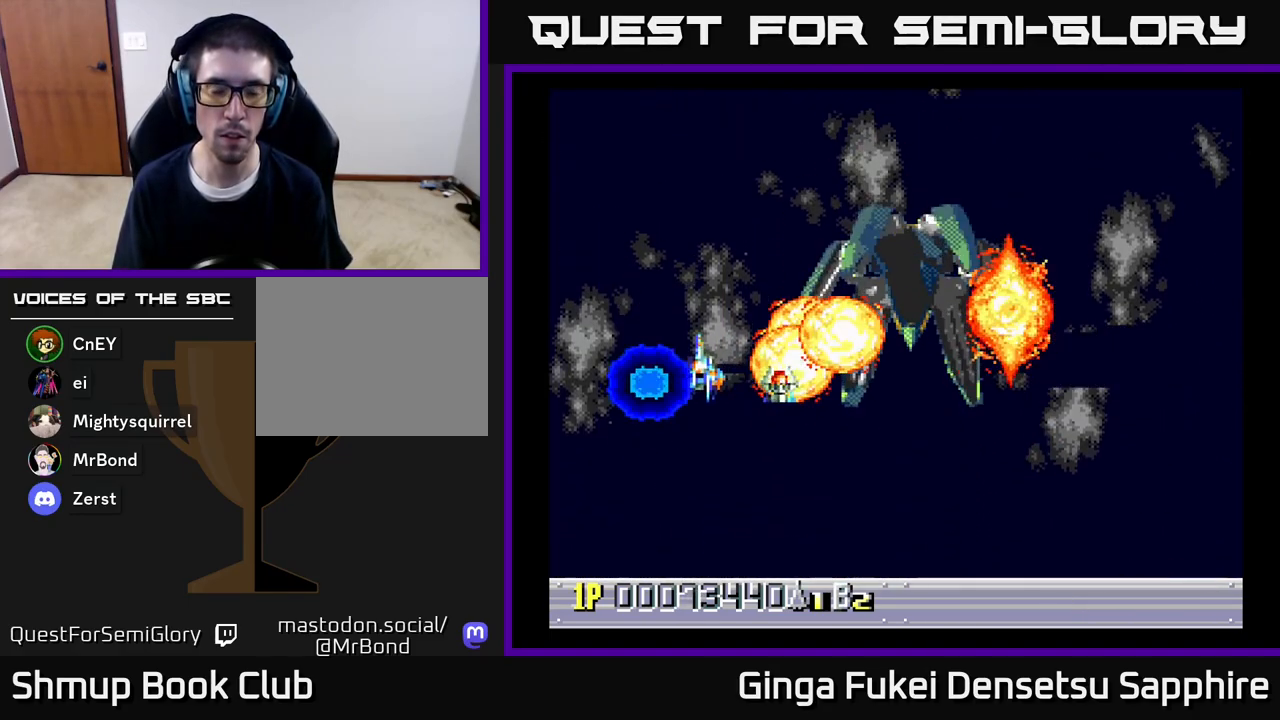
{"buttons": [], "left_stick": "center", "right_stick": "center", "events": [[33, "DPAD_UP", "up"], [150, "DPAD_DOWN", "down"], [200, "DPAD_LEFT", "up"], [267, "DPAD_RIGHT", "down"], [333, "DPAD_DOWN", "up"], [417, "DPAD_RIGHT", "up"]]}
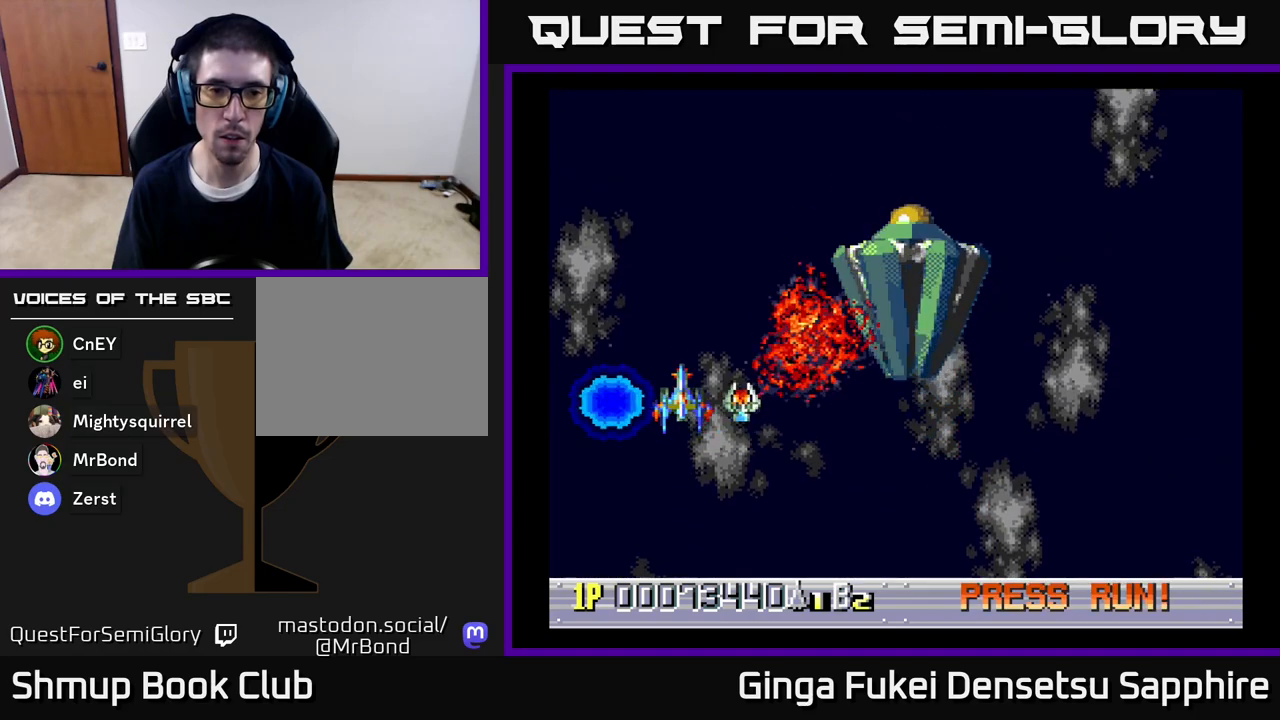
{"buttons": ["DPAD_DOWN"], "left_stick": "center", "right_stick": "center", "events": [[317, "DPAD_DOWN", "down"]]}
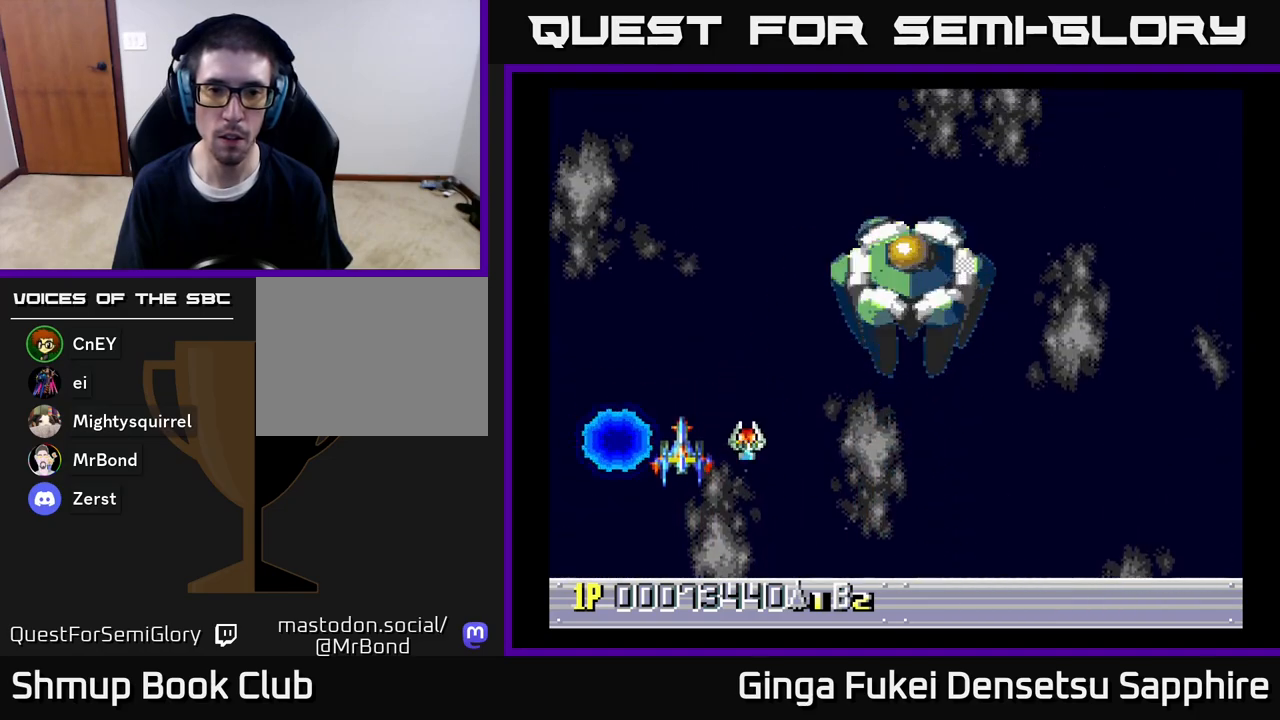
{"buttons": [], "left_stick": "center", "right_stick": "center", "events": [[50, "DPAD_DOWN", "up"]]}
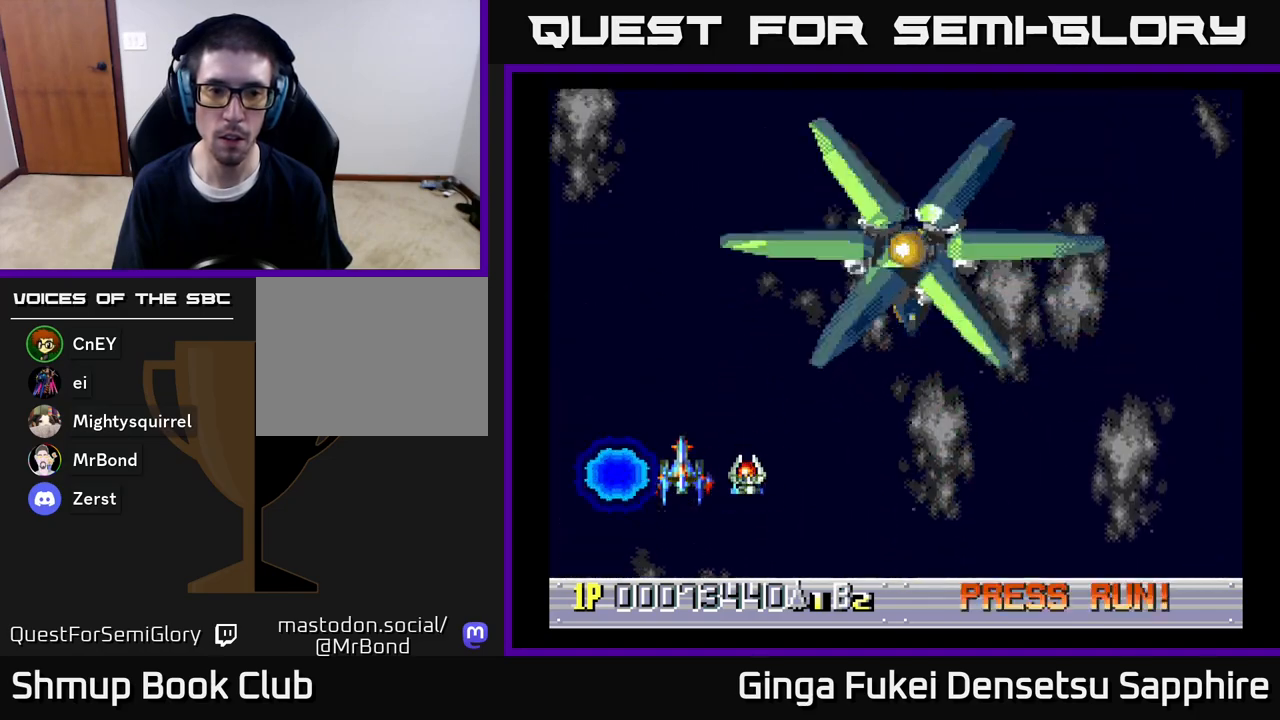
{"buttons": ["DPAD_UP", "DPAD_RIGHT"], "left_stick": "center", "right_stick": "center", "events": [[367, "DPAD_UP", "down"], [400, "DPAD_RIGHT", "down"]]}
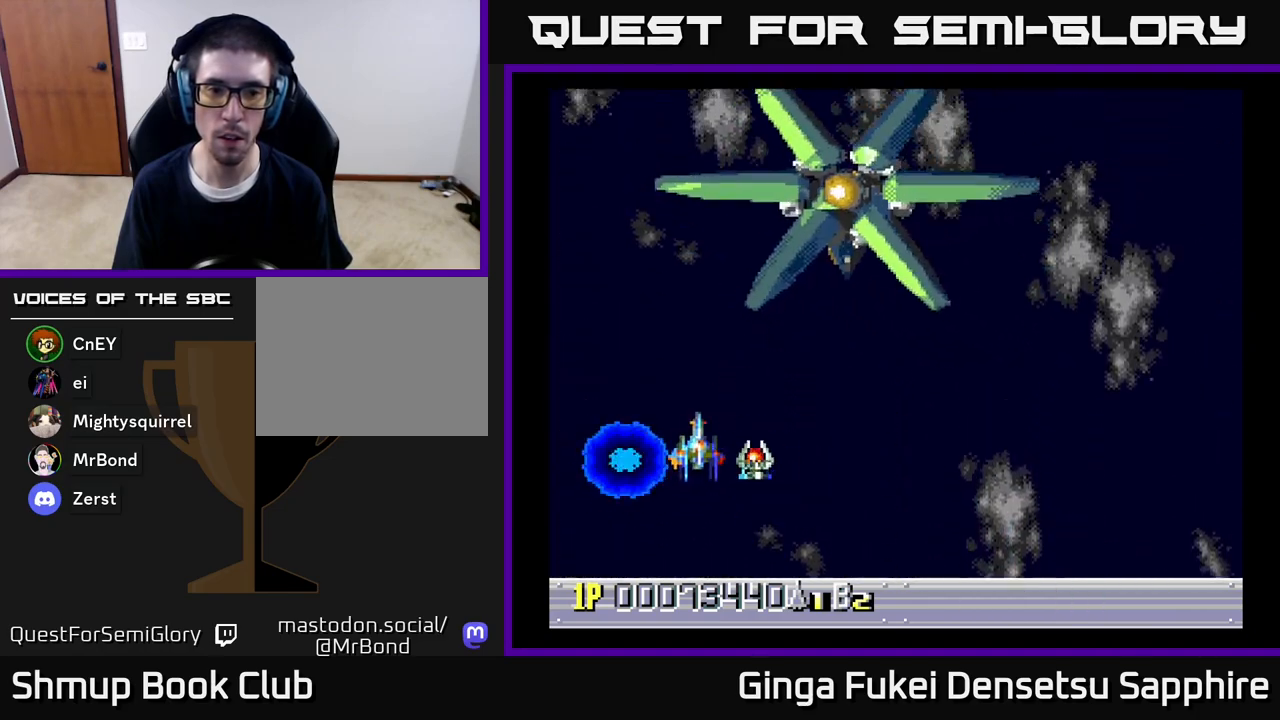
{"buttons": ["A", "DPAD_DOWN", "DPAD_LEFT"], "left_stick": "center", "right_stick": "center", "events": [[200, "DPAD_UP", "up"], [217, "DPAD_DOWN", "down"], [233, "DPAD_RIGHT", "up"], [250, "A", "down"], [283, "DPAD_LEFT", "down"], [383, "DPAD_DOWN", "up"], [500, "DPAD_DOWN", "down"]]}
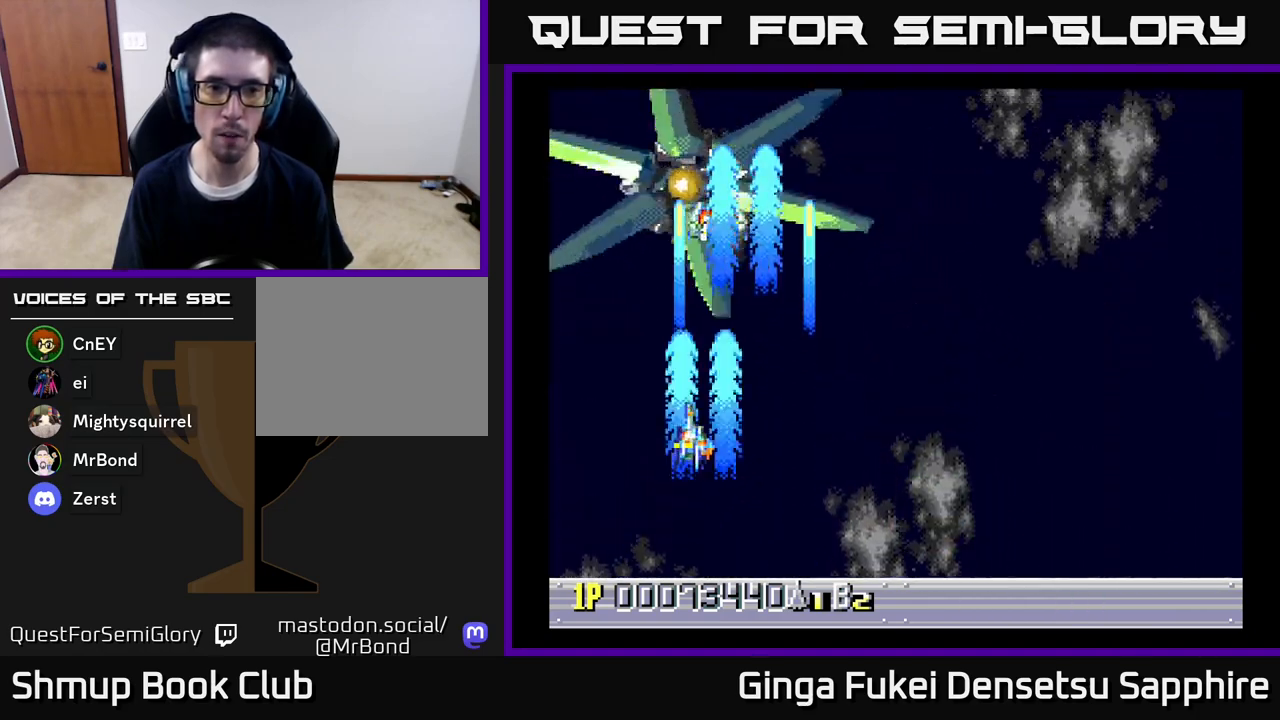
{"buttons": ["A", "DPAD_RIGHT"], "left_stick": "center", "right_stick": "center", "events": [[133, "DPAD_LEFT", "up"], [417, "DPAD_RIGHT", "down"], [467, "DPAD_DOWN", "up"]]}
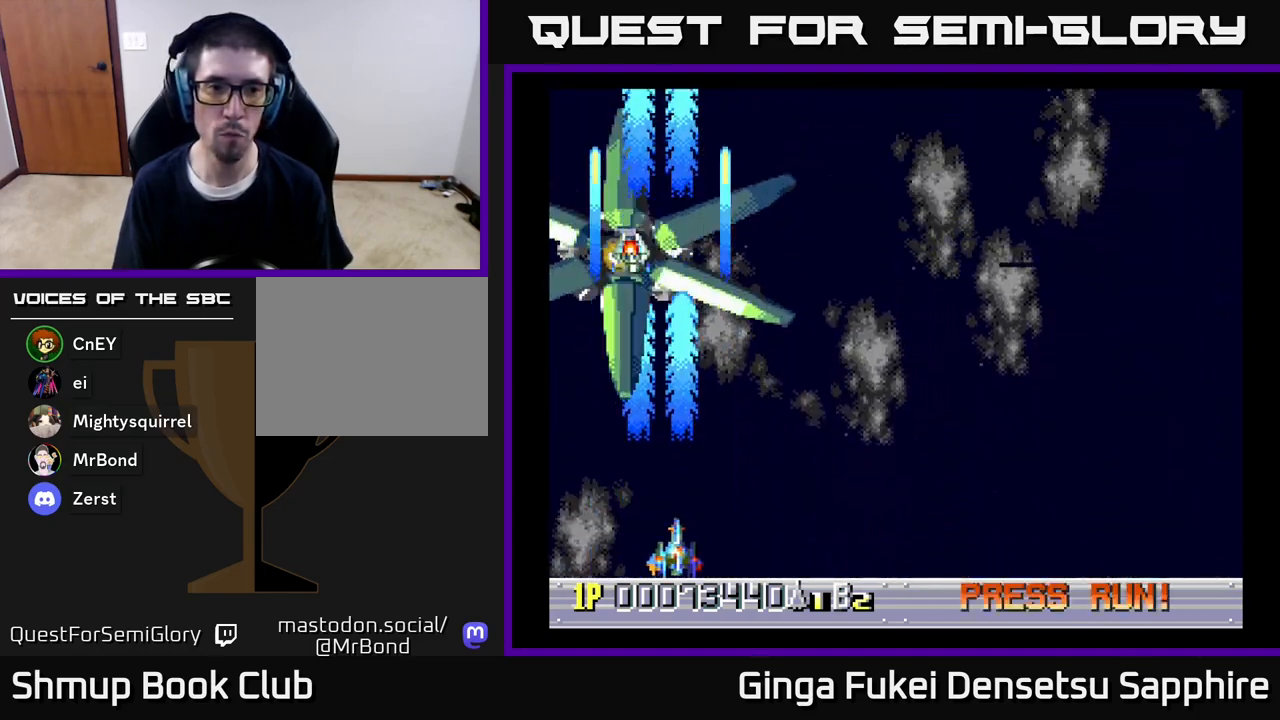
{"buttons": ["A"], "left_stick": "center", "right_stick": "center", "events": [[183, "DPAD_RIGHT", "up"], [300, "DPAD_RIGHT", "down"], [417, "DPAD_RIGHT", "up"]]}
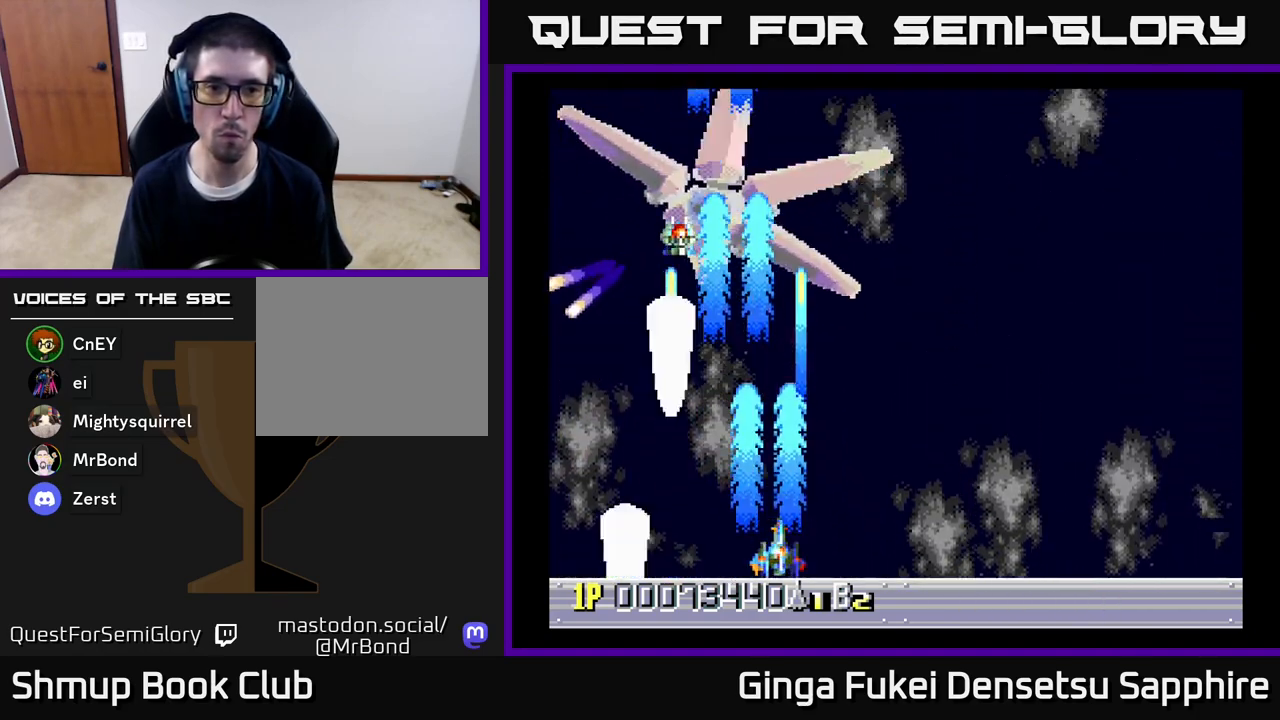
{"buttons": ["A", "DPAD_RIGHT"], "left_stick": "center", "right_stick": "center", "events": [[17, "DPAD_RIGHT", "down"], [133, "DPAD_RIGHT", "up"], [200, "DPAD_RIGHT", "down"]]}
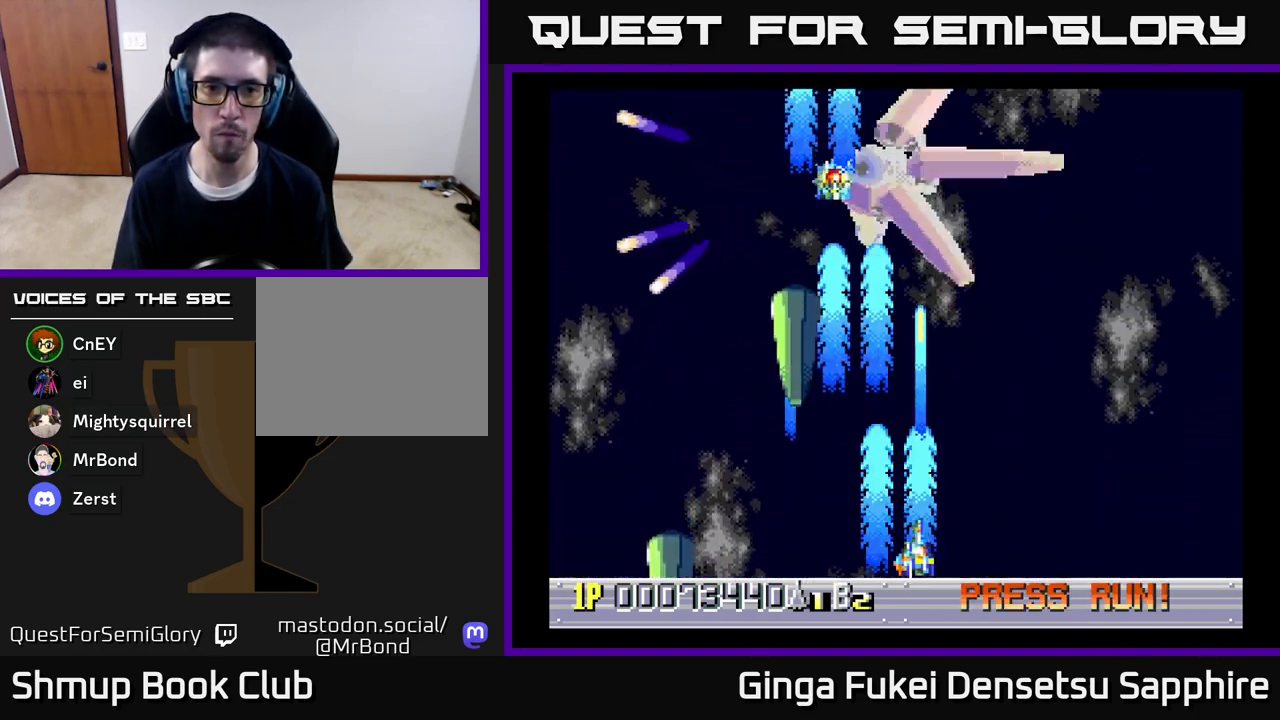
{"buttons": ["A", "DPAD_RIGHT"], "left_stick": "center", "right_stick": "center", "events": [[283, "DPAD_RIGHT", "up"], [367, "DPAD_RIGHT", "down"]]}
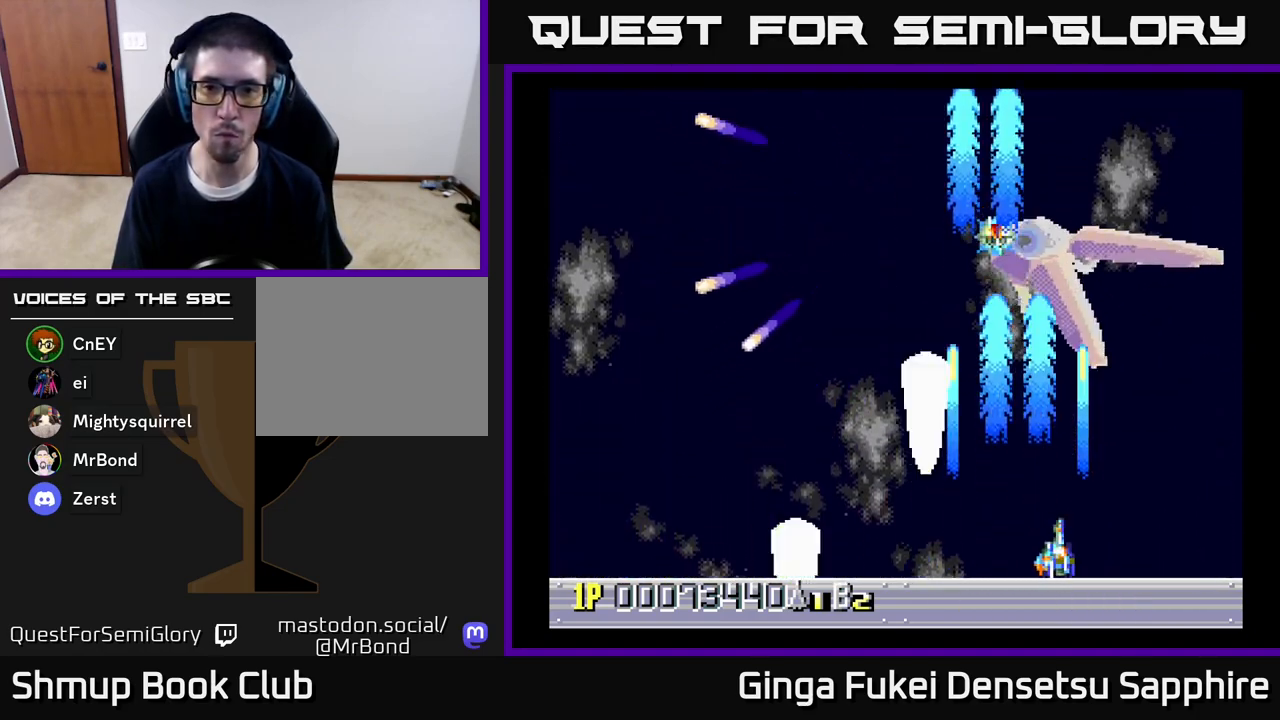
{"buttons": ["A", "DPAD_LEFT"], "left_stick": "center", "right_stick": "center", "events": [[50, "DPAD_RIGHT", "up"], [133, "DPAD_RIGHT", "down"], [383, "DPAD_RIGHT", "up"], [500, "DPAD_LEFT", "down"]]}
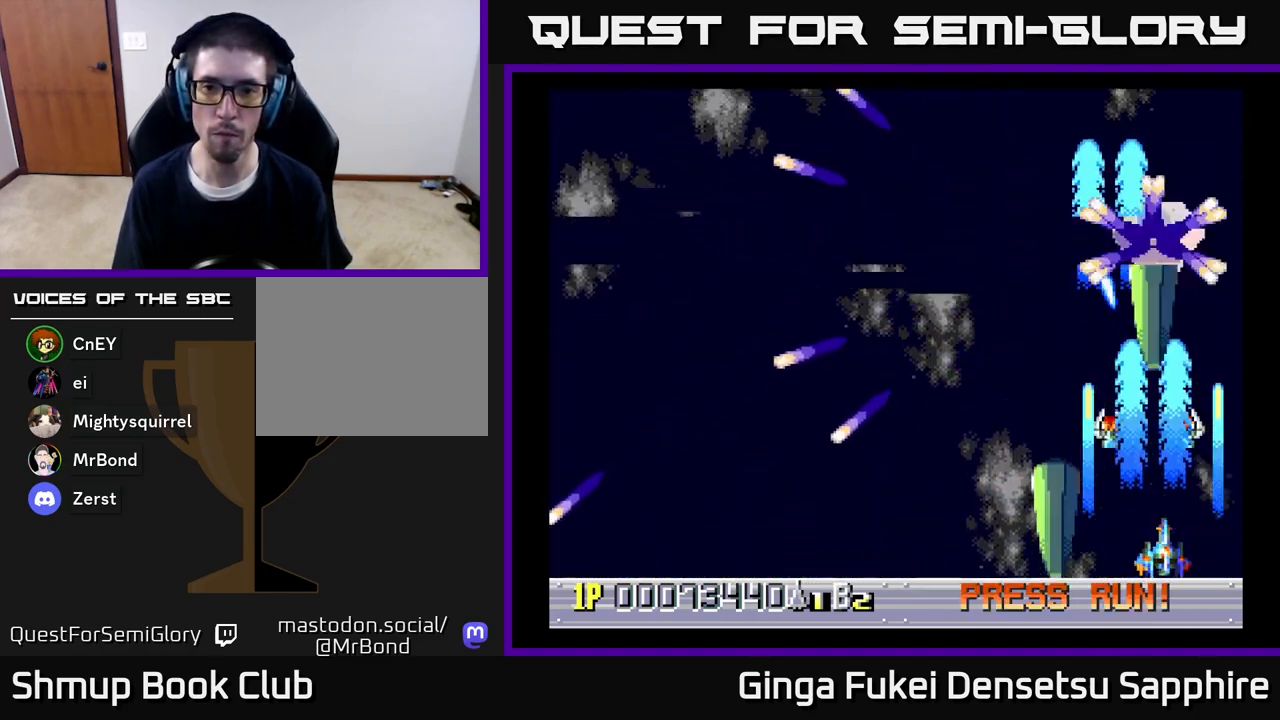
{"buttons": ["A", "DPAD_DOWN", "DPAD_LEFT"], "left_stick": "center", "right_stick": "center", "events": [[100, "DPAD_UP", "down"], [117, "DPAD_LEFT", "up"], [117, "DPAD_RIGHT", "down"], [117, "DPAD_UP", "up"], [150, "DPAD_UP", "down"], [167, "DPAD_RIGHT", "up"], [217, "DPAD_LEFT", "down"], [250, "DPAD_UP", "up"], [317, "DPAD_DOWN", "down"]]}
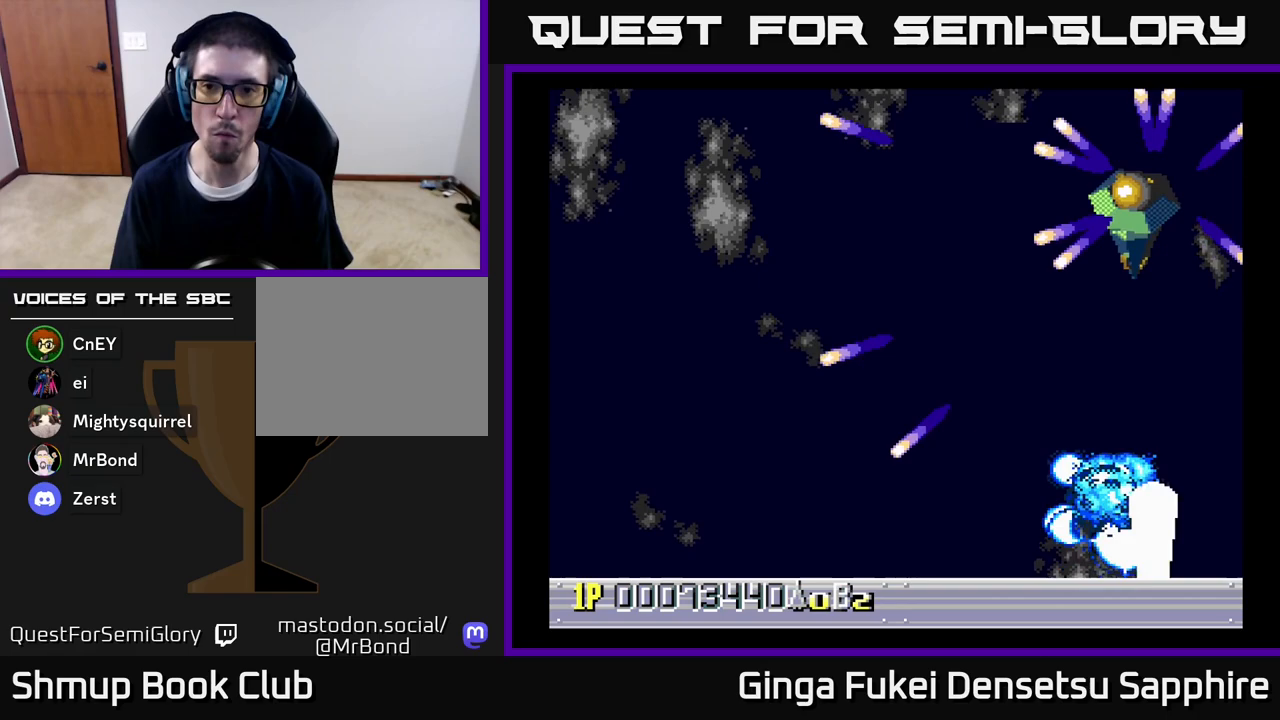
{"buttons": ["A"], "left_stick": "center", "right_stick": "center", "events": [[50, "DPAD_DOWN", "up"], [50, "DPAD_LEFT", "up"], [183, "DPAD_LEFT", "down"], [350, "DPAD_LEFT", "up"]]}
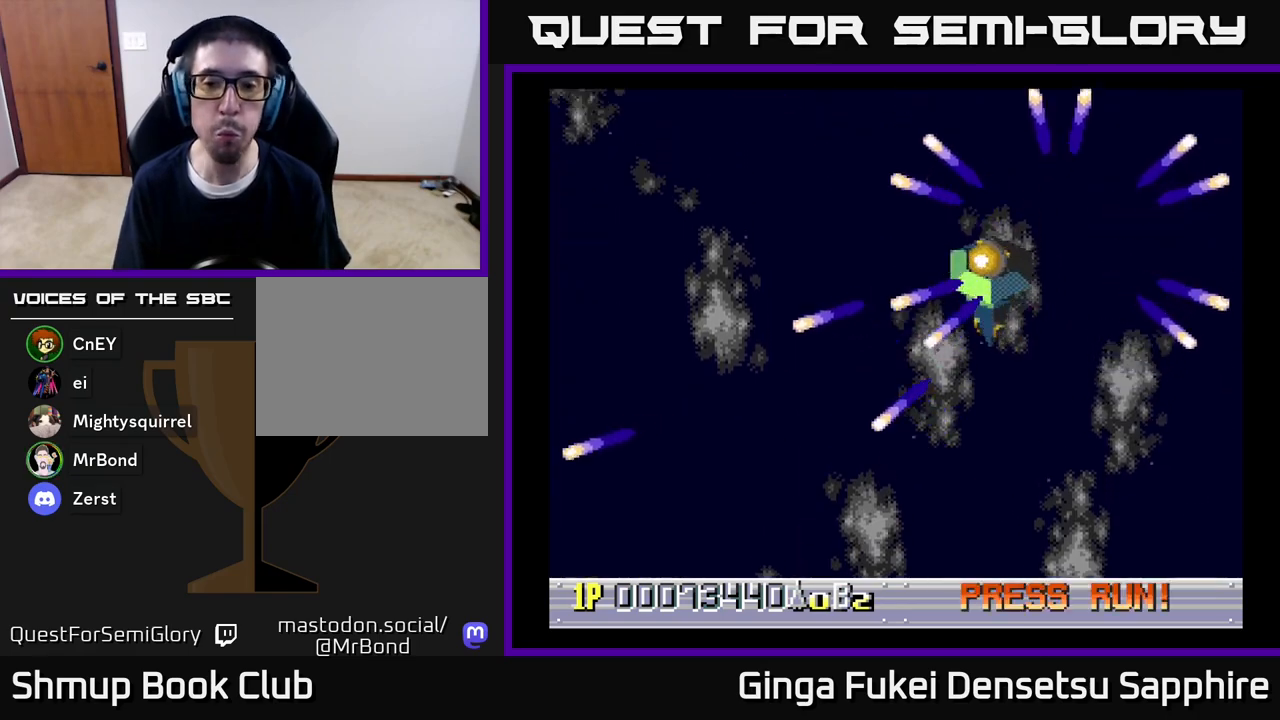
{"buttons": ["A"], "left_stick": "center", "right_stick": "center", "events": [[33, "DPAD_LEFT", "down"], [167, "DPAD_LEFT", "up"], [350, "DPAD_UP", "down"], [367, "DPAD_LEFT", "down"], [433, "DPAD_UP", "up"], [483, "DPAD_LEFT", "up"]]}
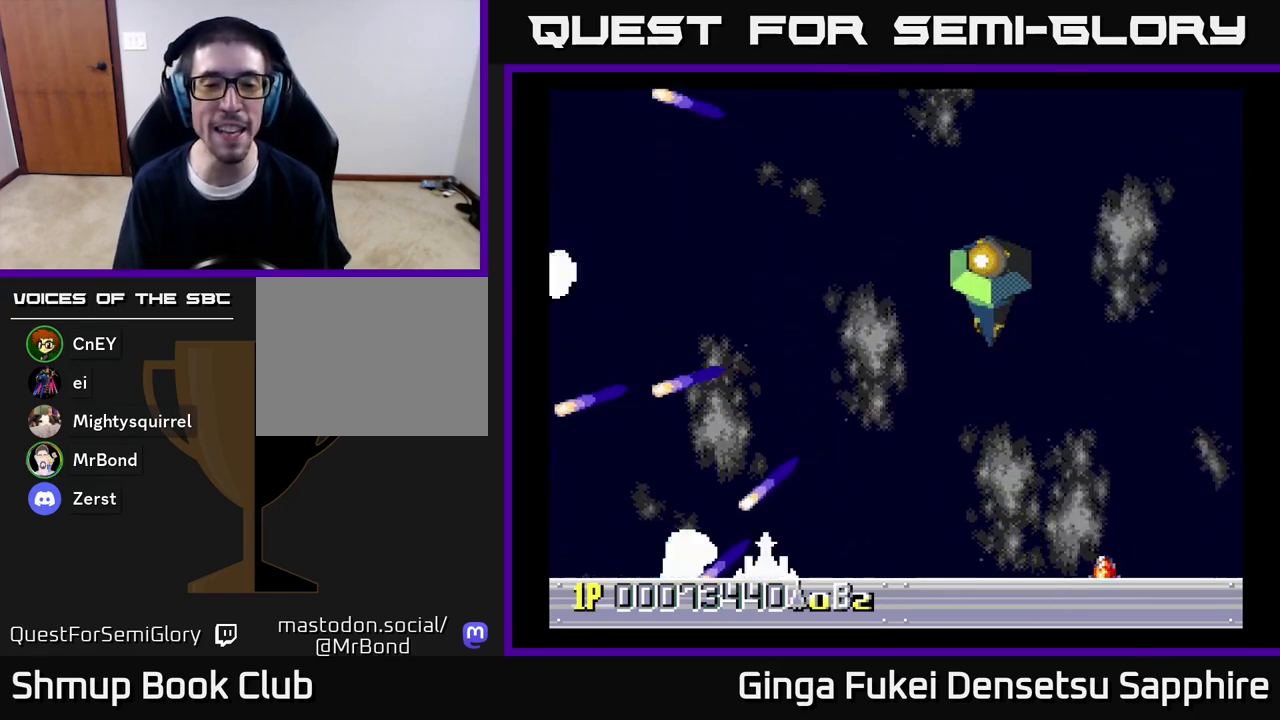
{"buttons": ["A", "DPAD_UP", "DPAD_RIGHT"], "left_stick": "center", "right_stick": "center", "events": [[250, "DPAD_RIGHT", "down"], [250, "DPAD_UP", "down"], [333, "DPAD_UP", "up"], [417, "DPAD_UP", "down"]]}
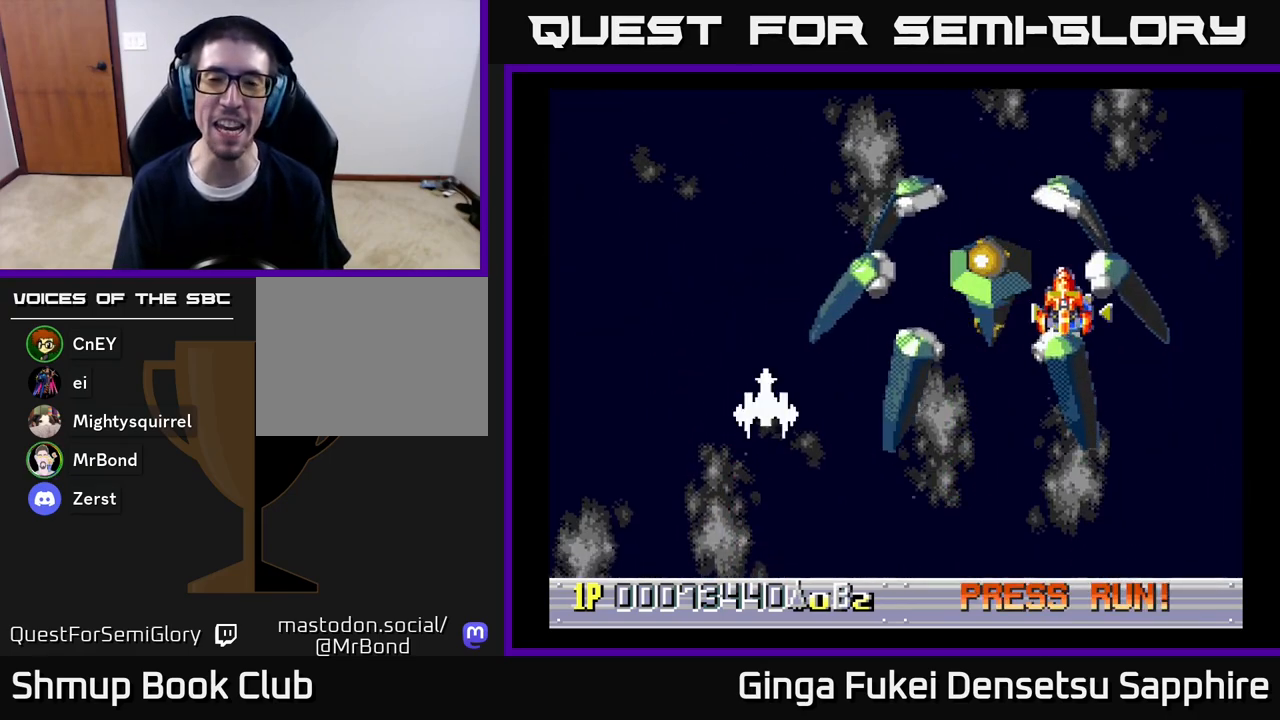
{"buttons": ["A", "DPAD_UP", "DPAD_RIGHT"], "left_stick": "center", "right_stick": "center", "events": [[67, "DPAD_RIGHT", "up"], [150, "DPAD_RIGHT", "down"], [400, "DPAD_RIGHT", "up"], [483, "DPAD_RIGHT", "down"]]}
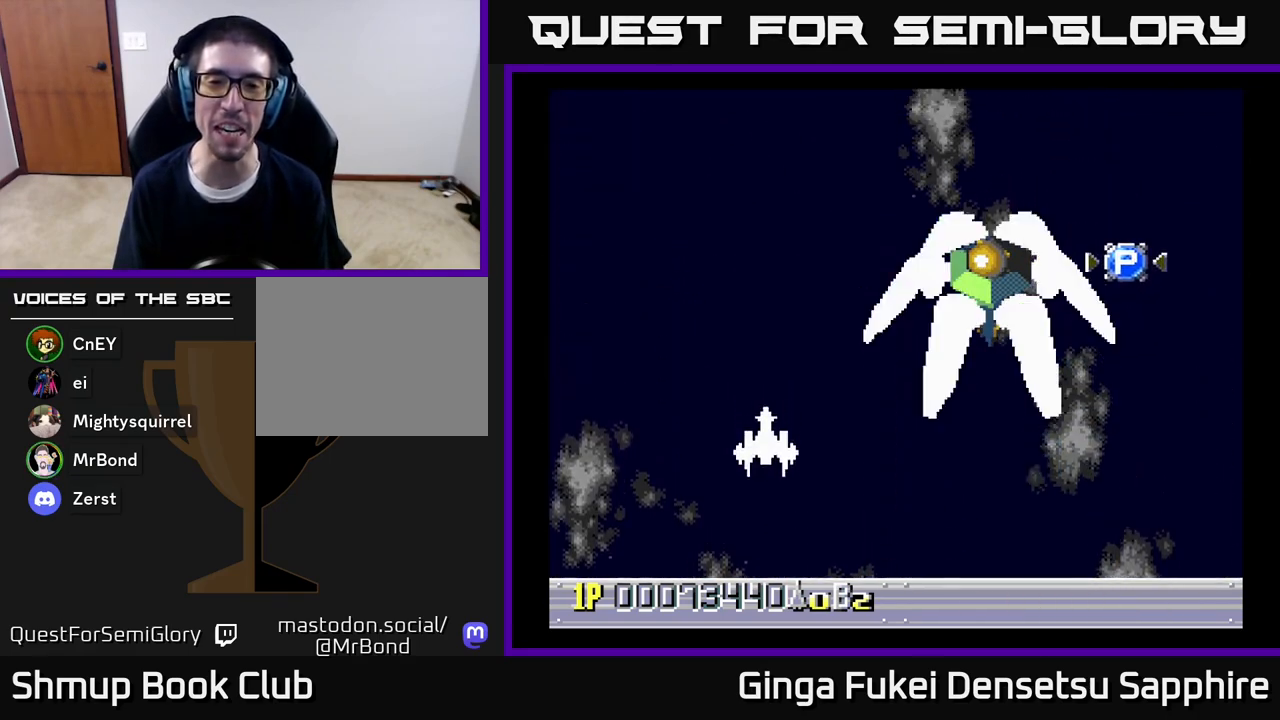
{"buttons": ["A", "DPAD_UP", "DPAD_RIGHT"], "left_stick": "center", "right_stick": "center", "events": []}
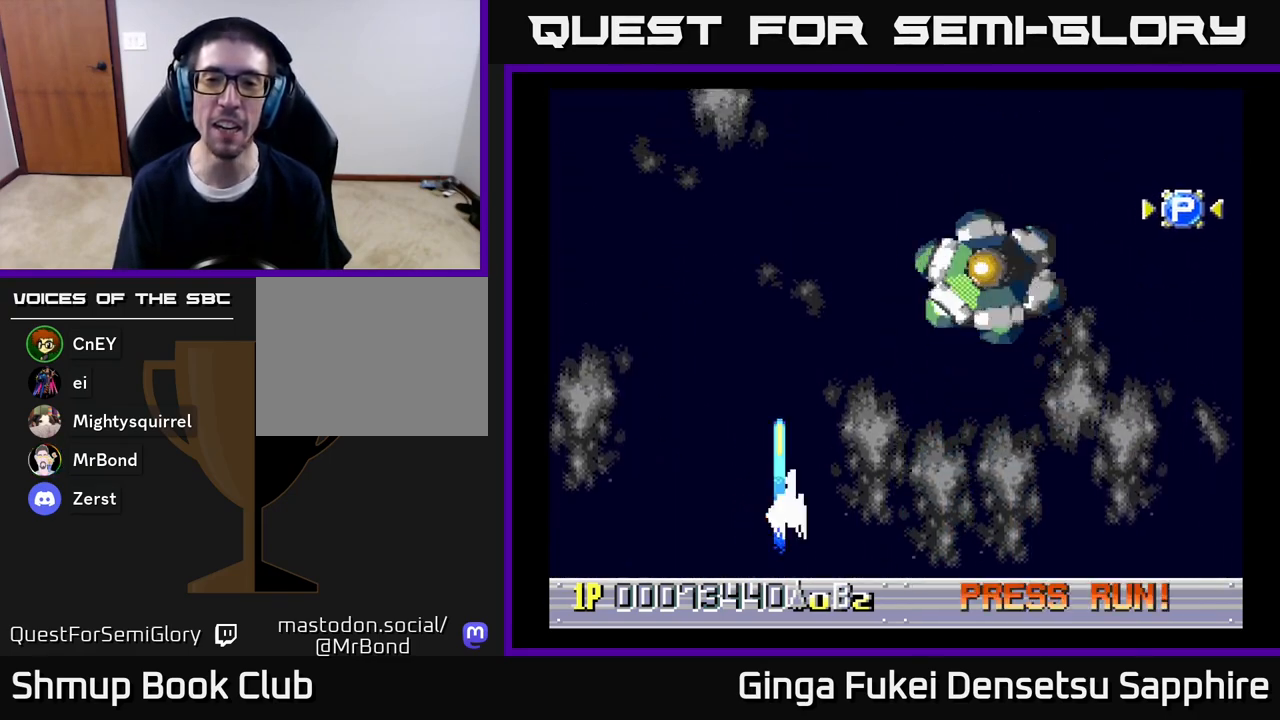
{"buttons": ["A", "DPAD_UP", "DPAD_LEFT"], "left_stick": "center", "right_stick": "center", "events": [[200, "DPAD_RIGHT", "up"], [233, "DPAD_LEFT", "down"]]}
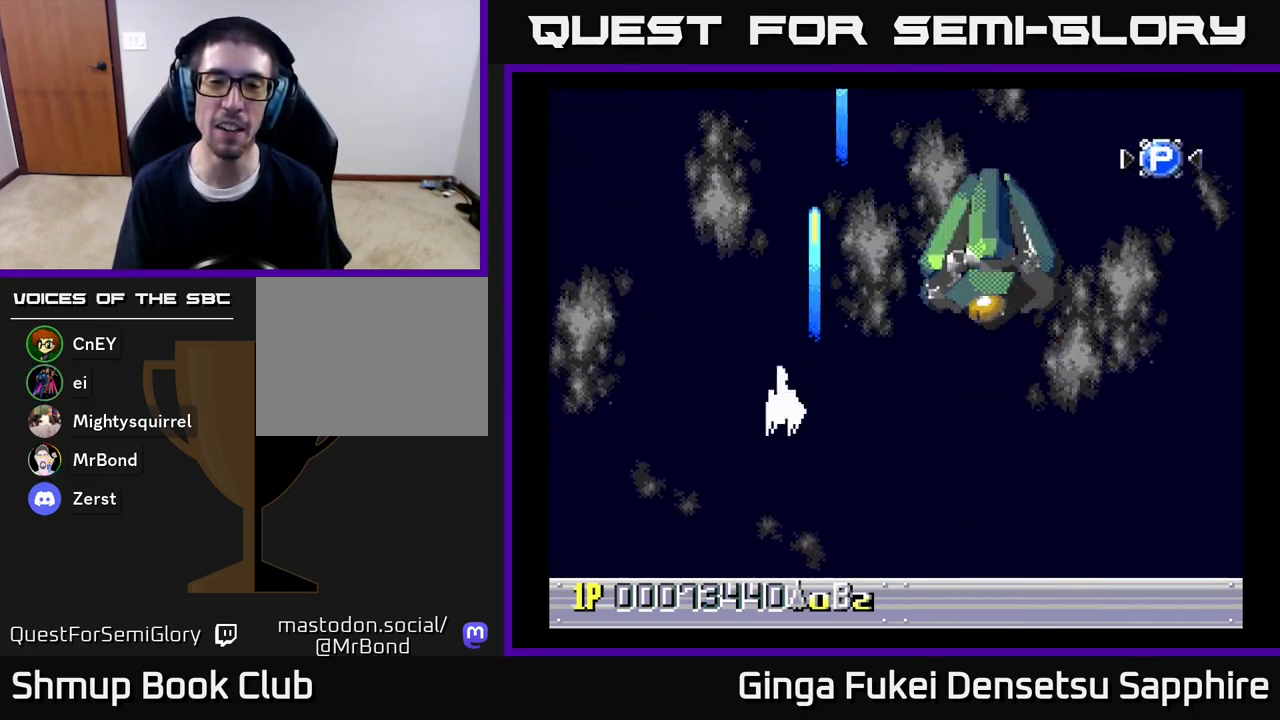
{"buttons": ["A", "DPAD_LEFT"], "left_stick": "center", "right_stick": "center", "events": [[500, "DPAD_UP", "up"]]}
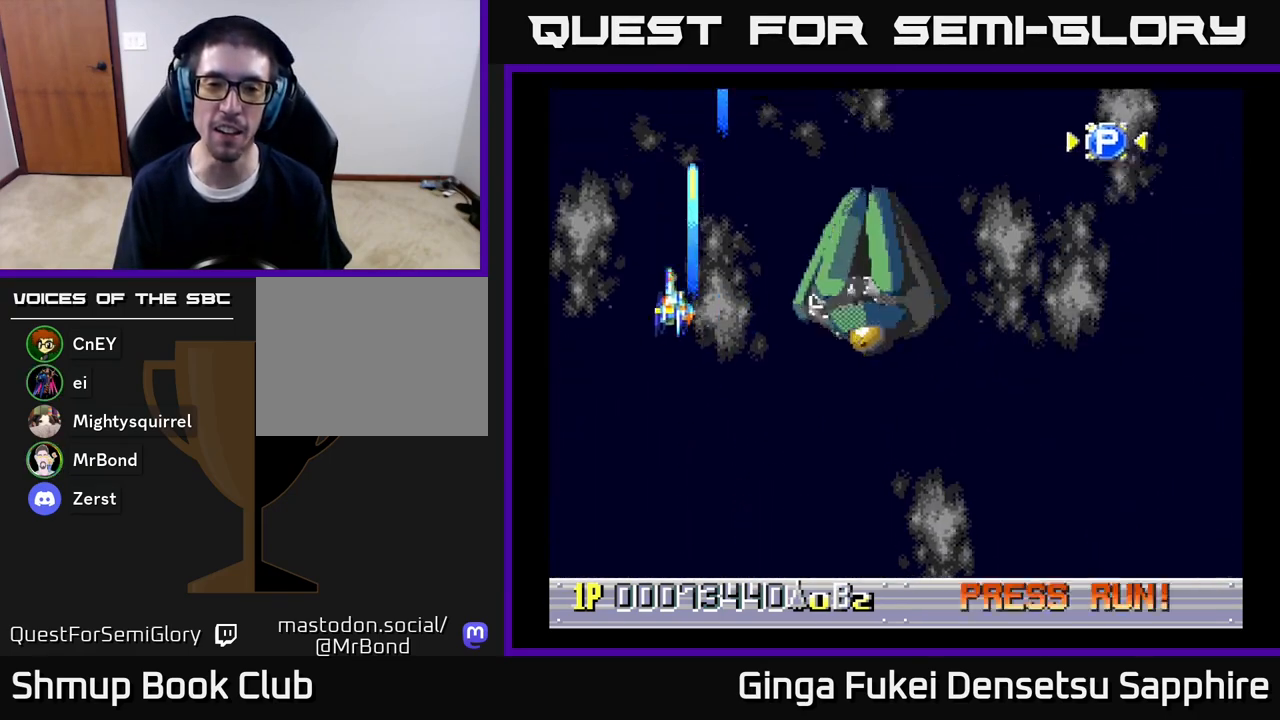
{"buttons": ["A", "DPAD_DOWN", "DPAD_LEFT"], "left_stick": "center", "right_stick": "center", "events": [[50, "DPAD_DOWN", "down"]]}
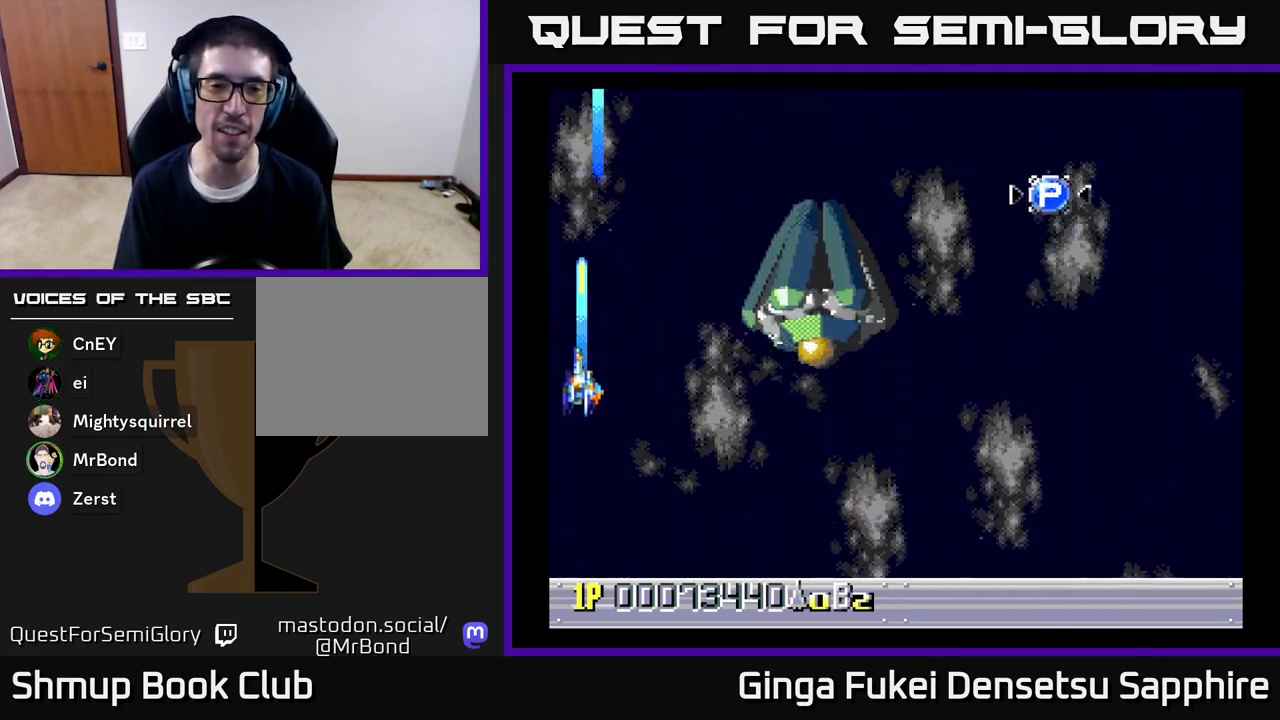
{"buttons": ["A", "DPAD_DOWN", "DPAD_LEFT"], "left_stick": "center", "right_stick": "center", "events": []}
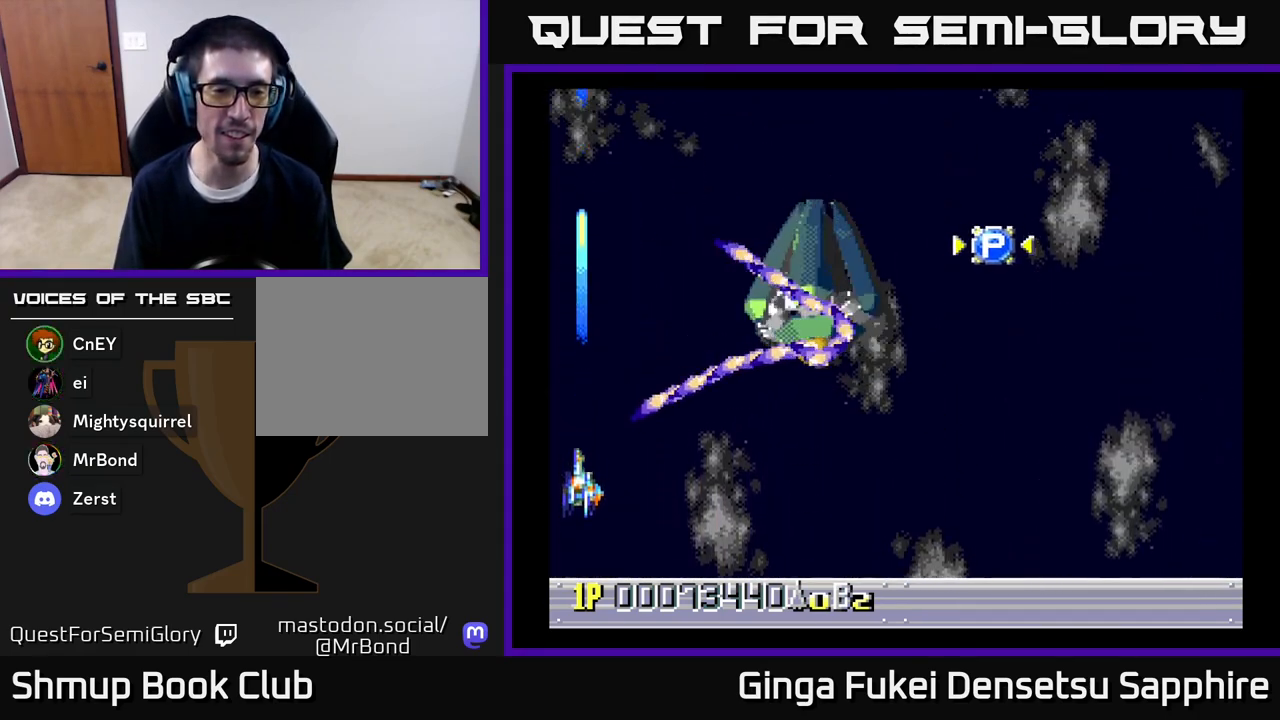
{"buttons": ["A", "DPAD_DOWN", "DPAD_LEFT"], "left_stick": "center", "right_stick": "center", "events": [[17, "A", "up"], [383, "A", "down"]]}
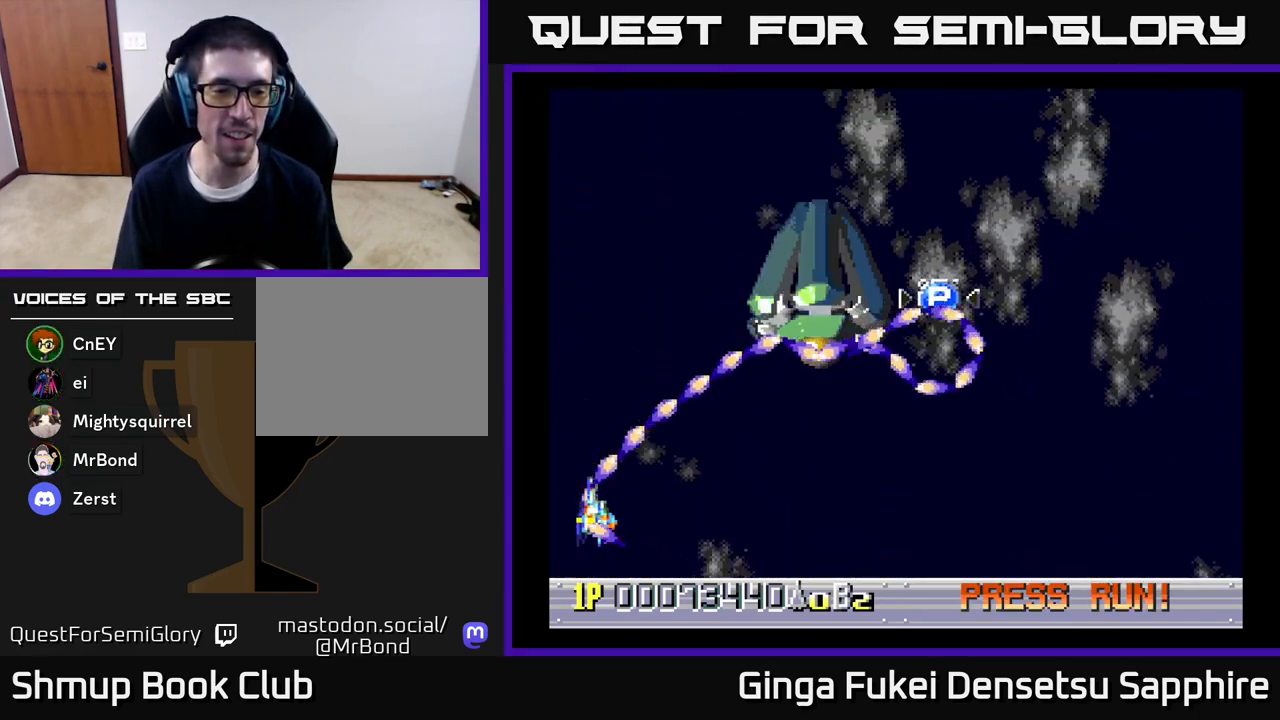
{"buttons": ["A", "DPAD_DOWN", "DPAD_LEFT"], "left_stick": "center", "right_stick": "center"}
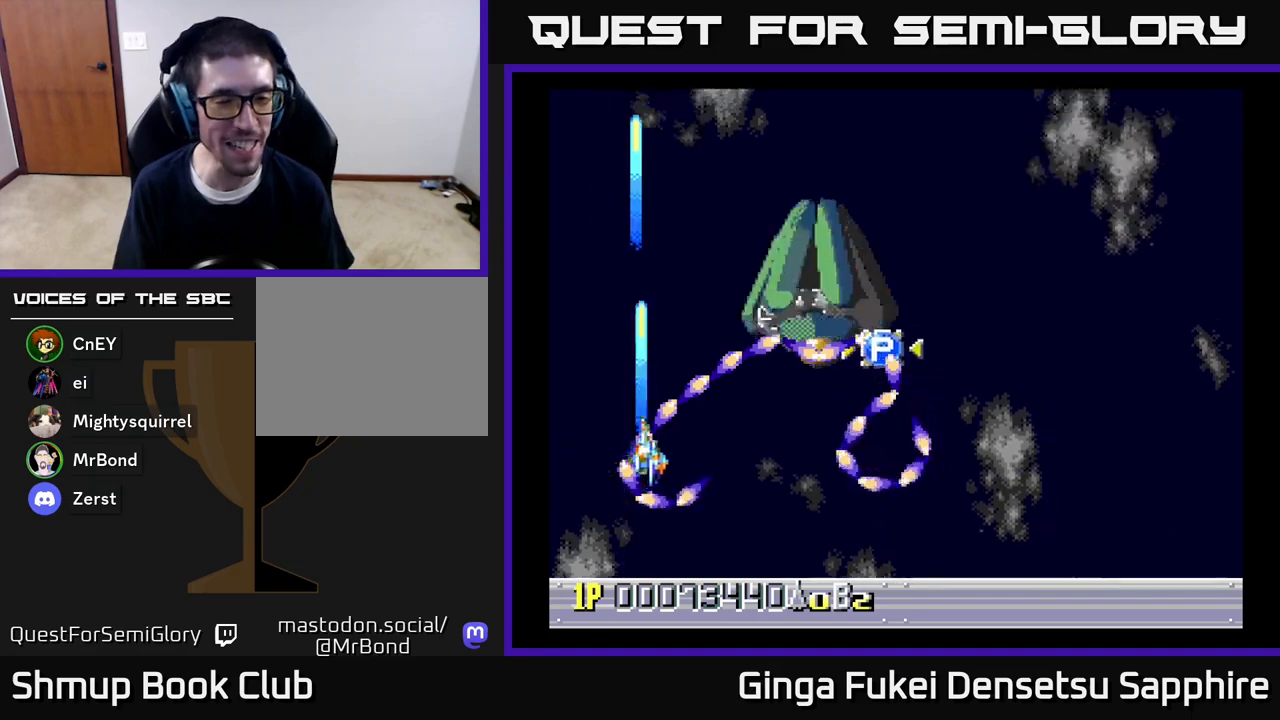
{"buttons": ["A", "DPAD_DOWN", "DPAD_LEFT"], "left_stick": "center", "right_stick": "center", "events": []}